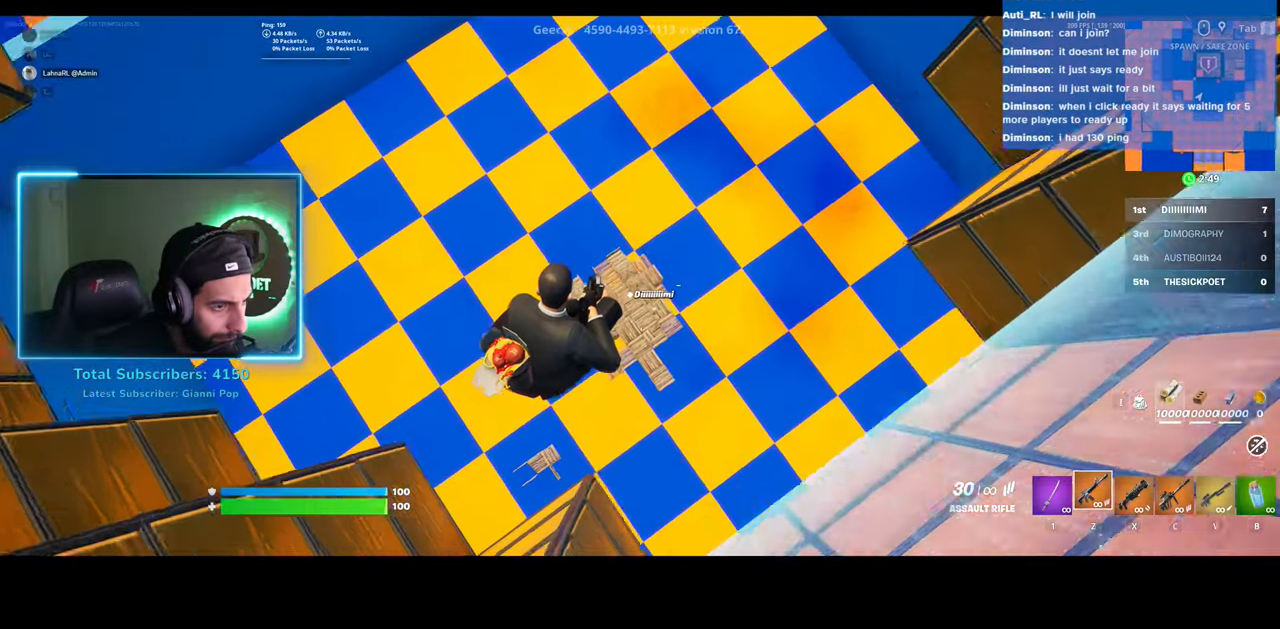
Gameplay with keyboard and mouse; each line is a JSON object with the keys and mouse buttons held at the frame after it. "events" lists presses ("down") and releases ("up") of "a", "ctrl", "d", "e", "q", "s", "shift", "space", "w", "mouse_left", "mouse_wheel", "mouse_right" and "mouse_mb4" between this image and that frame as [ms after this image, input, new state], when the widget could be followed in between. "mouse_left", "mouse_wheel", "mouse_right", "mouse_mb4" = the "left", "wheel", "right", "mb4" buttons of the "mouse" list. No other keys are recorded. "wheel" means that the mouse wheel is clicked or scrolled. Mouse movement is not recorded.
{"keys": [], "mouse": ["right"], "events": [[133, "w", "down"], [483, "w", "up"]]}
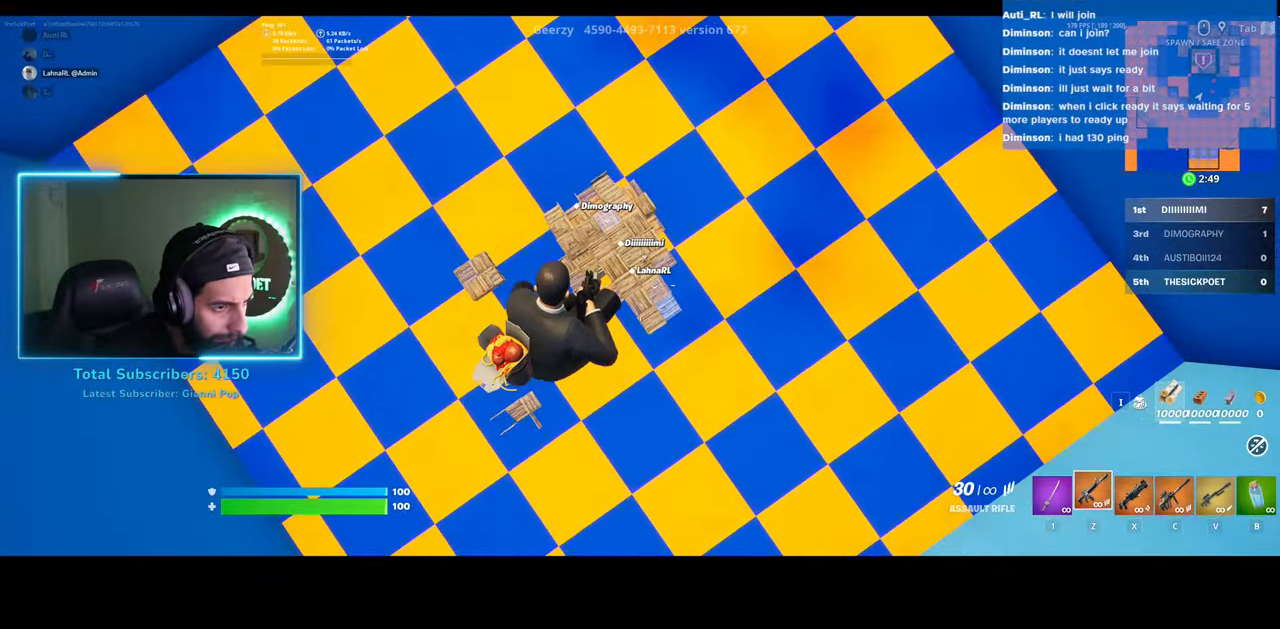
{"keys": ["a"], "mouse": ["left", "right"], "events": [[350, "mouse_left", "down"], [450, "a", "down"]]}
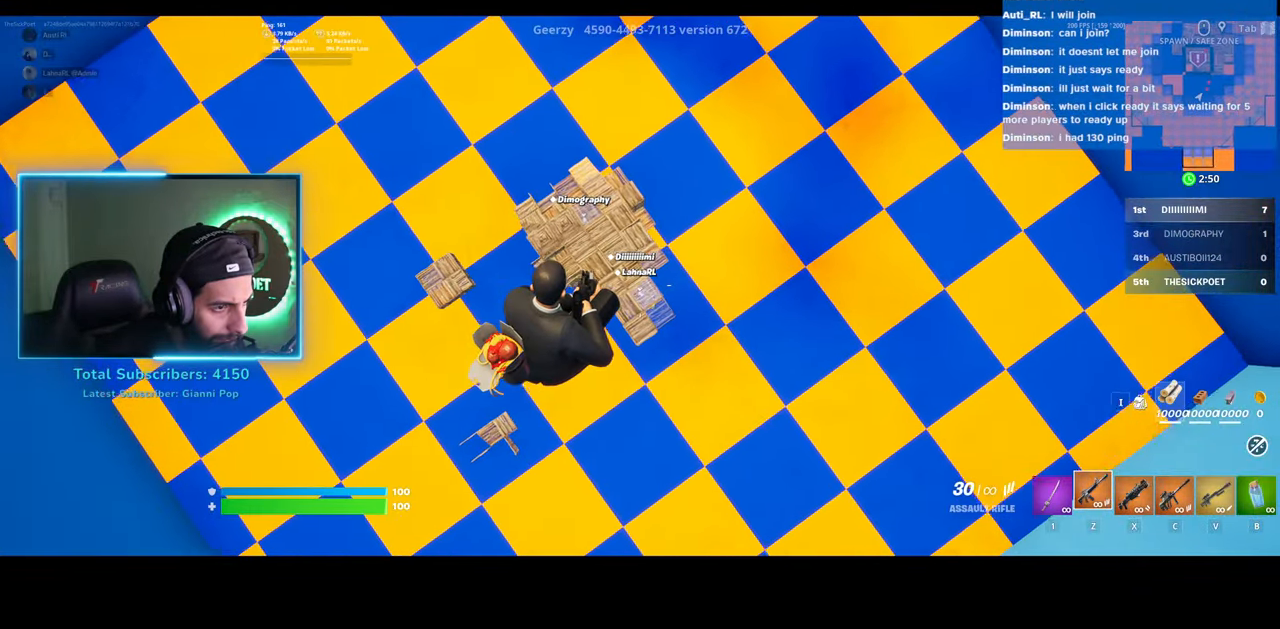
{"keys": [], "mouse": ["right"], "events": [[433, "a", "up"], [433, "mouse_left", "up"]]}
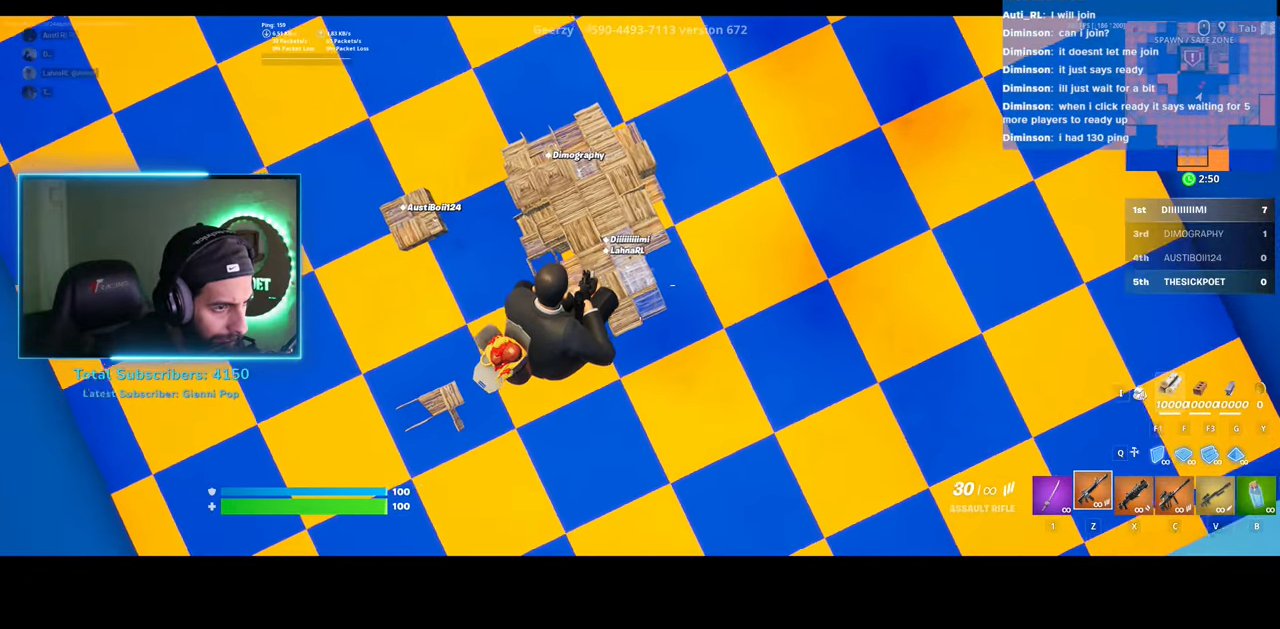
{"keys": ["a", "w"], "mouse": ["right"], "events": [[83, "a", "down"], [183, "w", "down"]]}
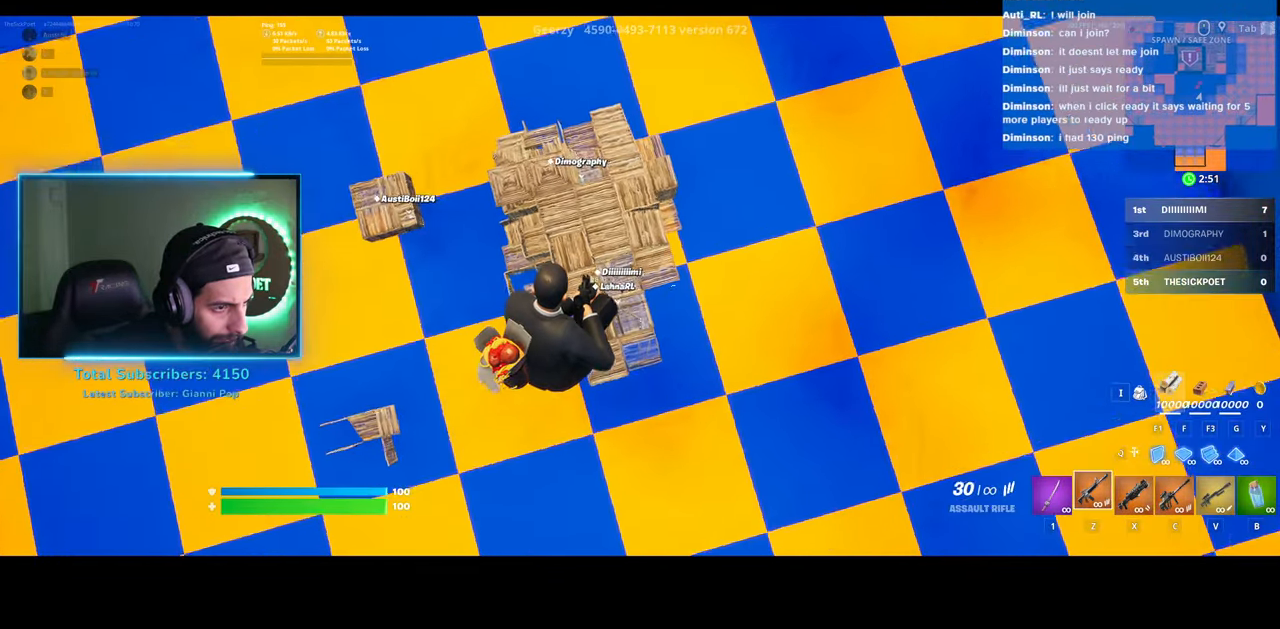
{"keys": [], "mouse": ["left", "right"], "events": [[233, "a", "up"], [233, "w", "up"], [433, "mouse_left", "down"]]}
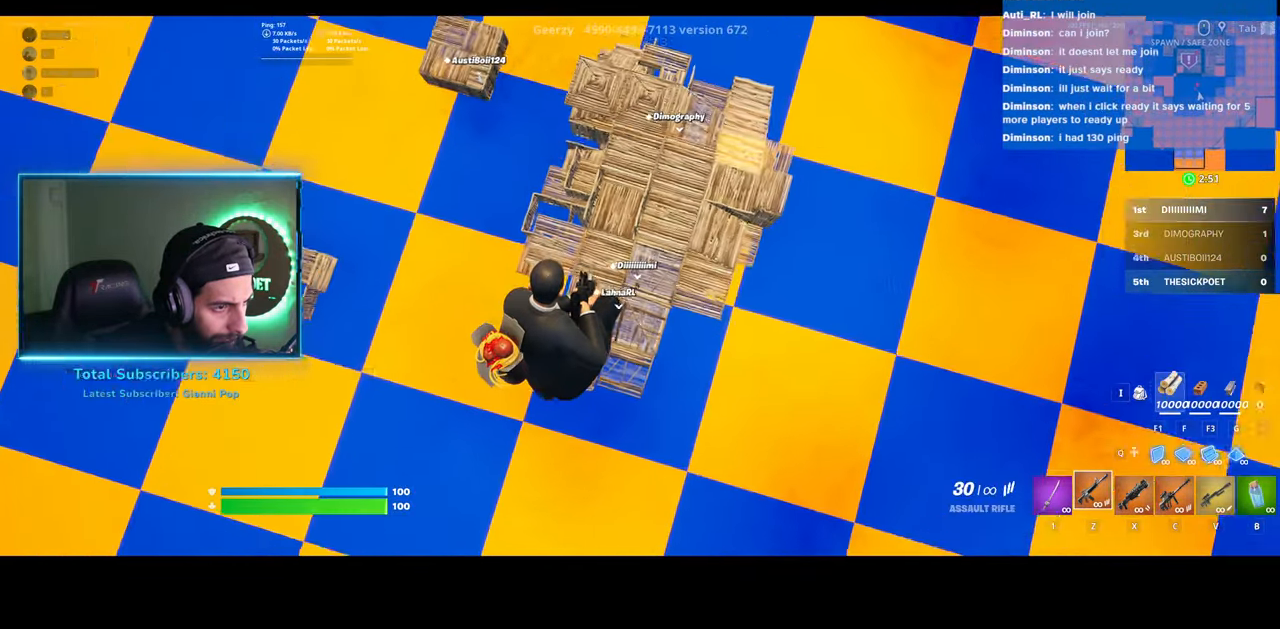
{"keys": [], "mouse": ["left", "right"], "events": []}
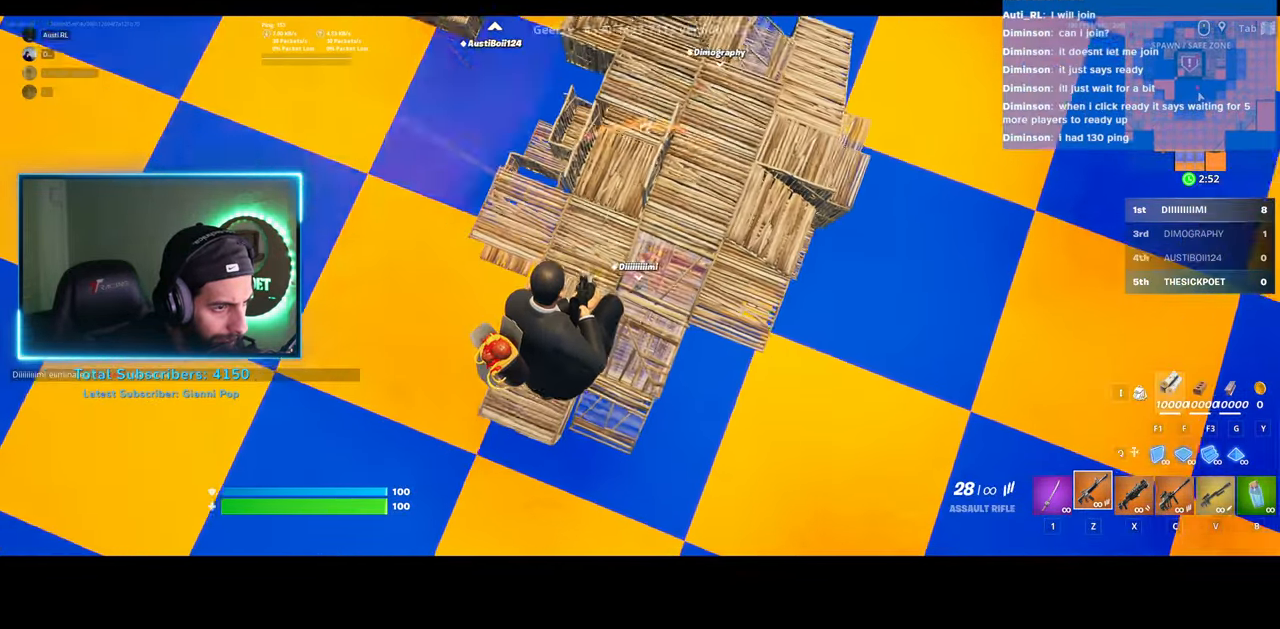
{"keys": ["a"], "mouse": ["left", "right"], "events": [[200, "a", "down"]]}
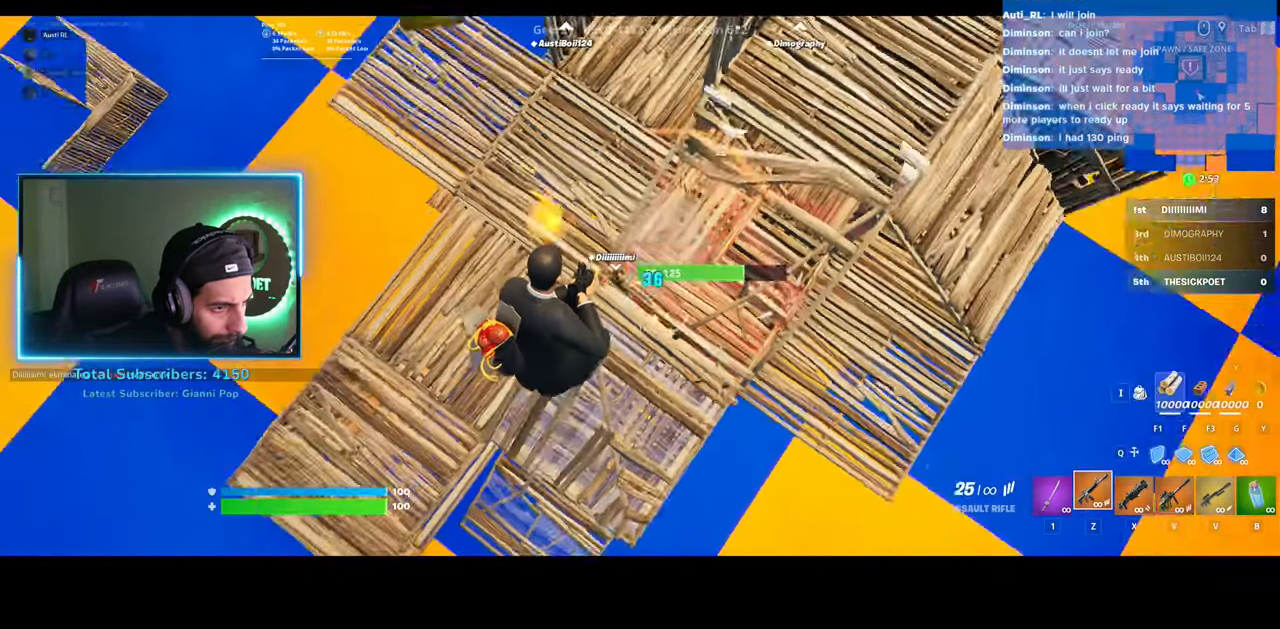
{"keys": [], "mouse": ["left", "right"], "events": [[133, "a", "up"]]}
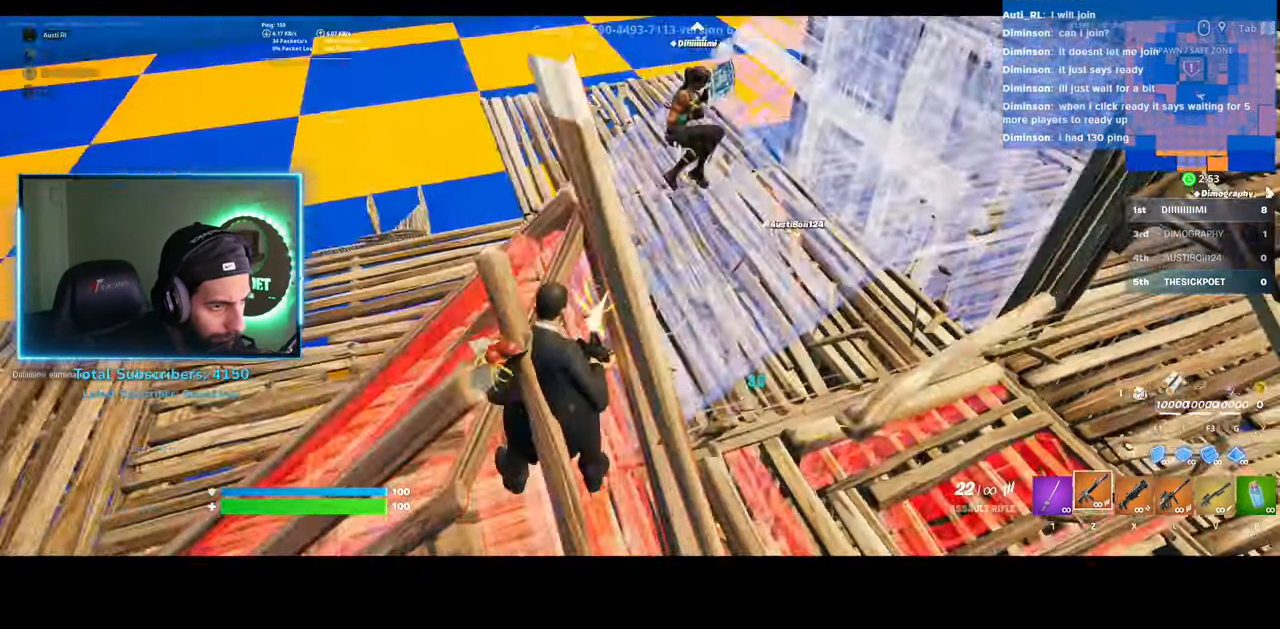
{"keys": ["a", "w"], "mouse": [], "events": [[233, "a", "down"], [233, "mouse_left", "up"], [233, "mouse_right", "up"], [300, "w", "down"]]}
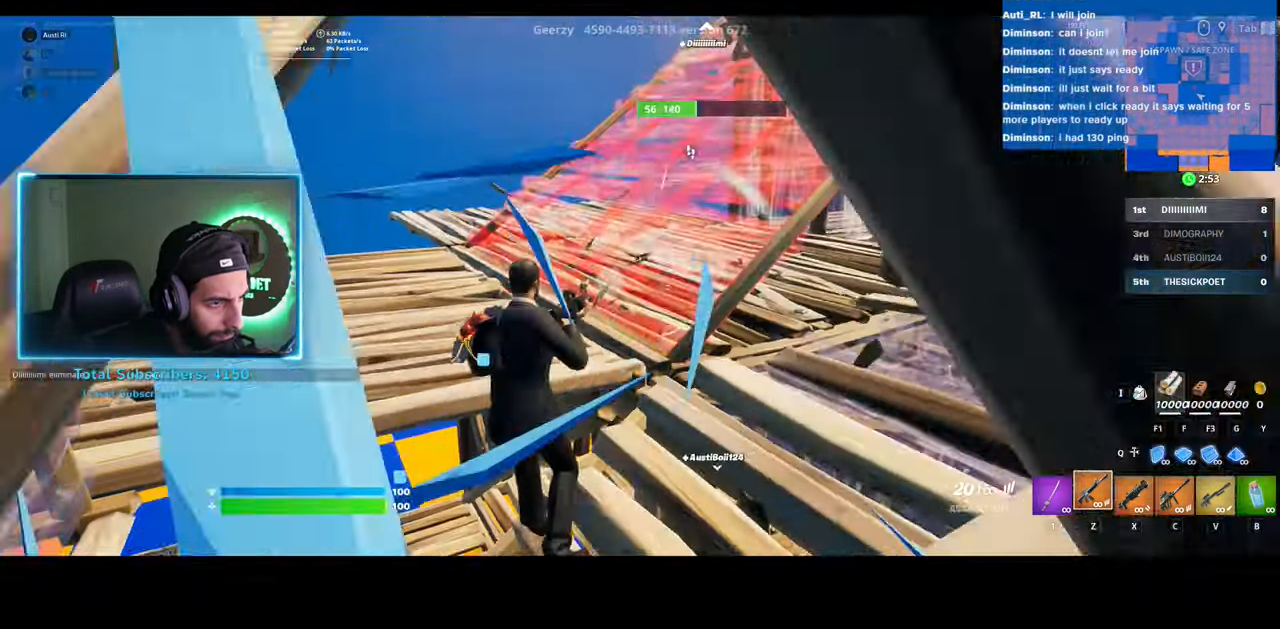
{"keys": ["a", "w"], "mouse": [], "events": [[50, "space", "down"], [183, "space", "up"]]}
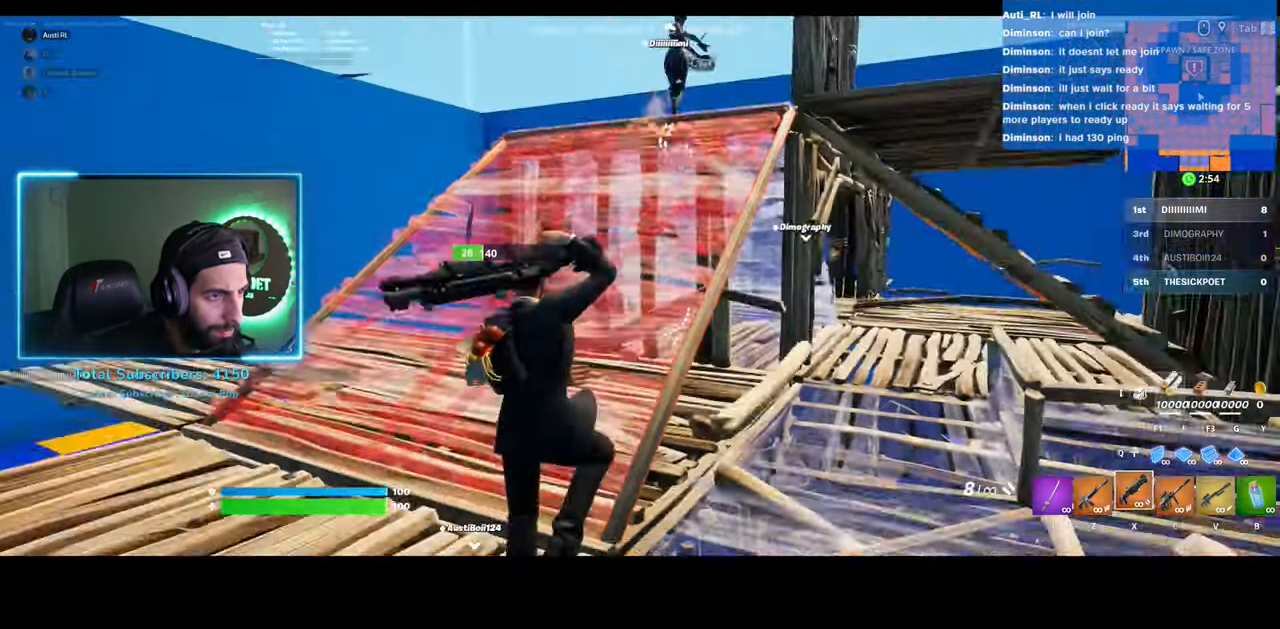
{"keys": ["a", "w"], "mouse": [], "events": [[133, "mouse_left", "down"], [283, "mouse_left", "up"]]}
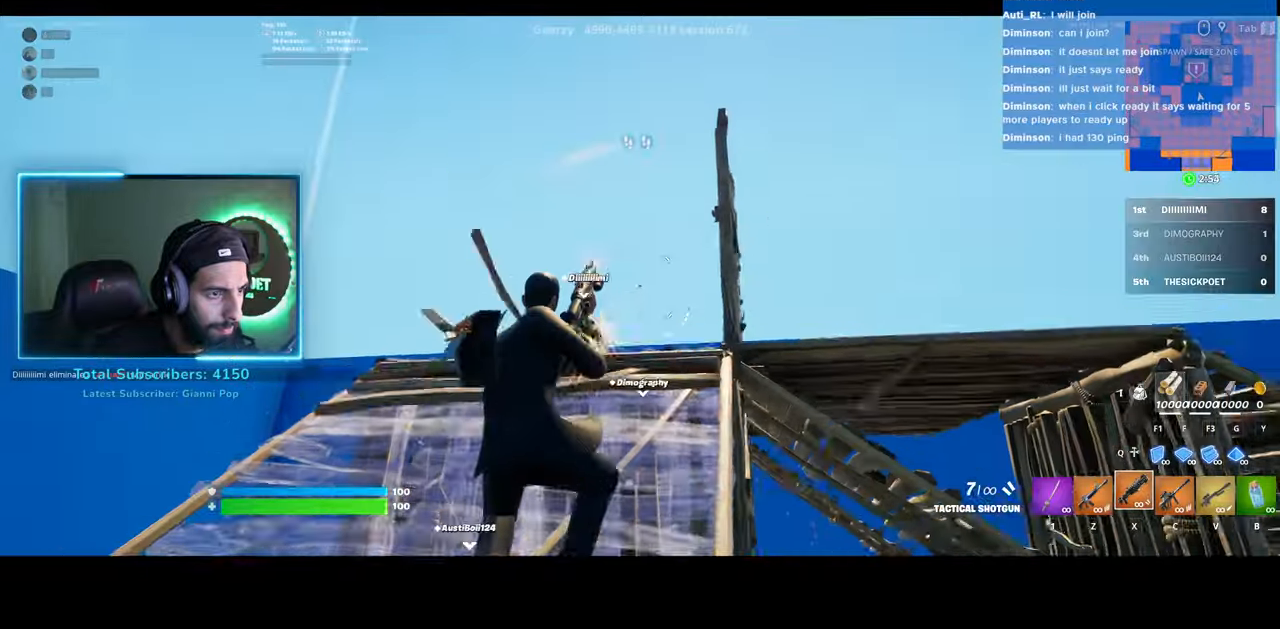
{"keys": ["w"], "mouse": [], "events": [[50, "a", "up"]]}
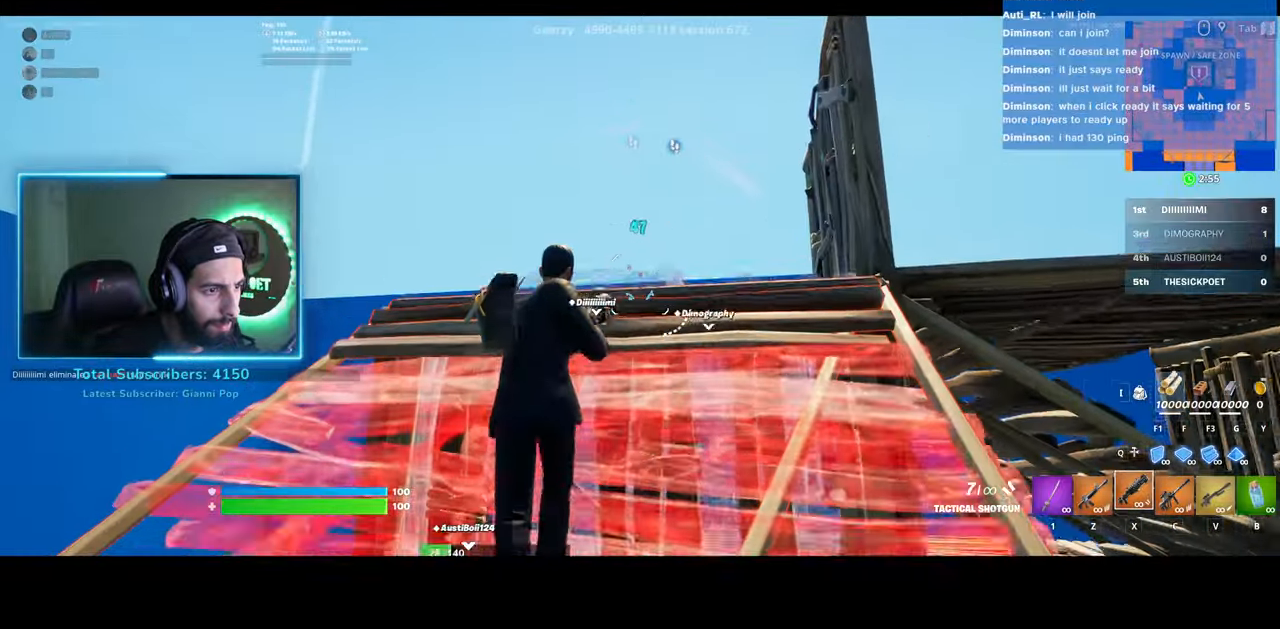
{"keys": ["d", "w"], "mouse": [], "events": [[400, "space", "down"], [483, "d", "down"], [500, "space", "up"]]}
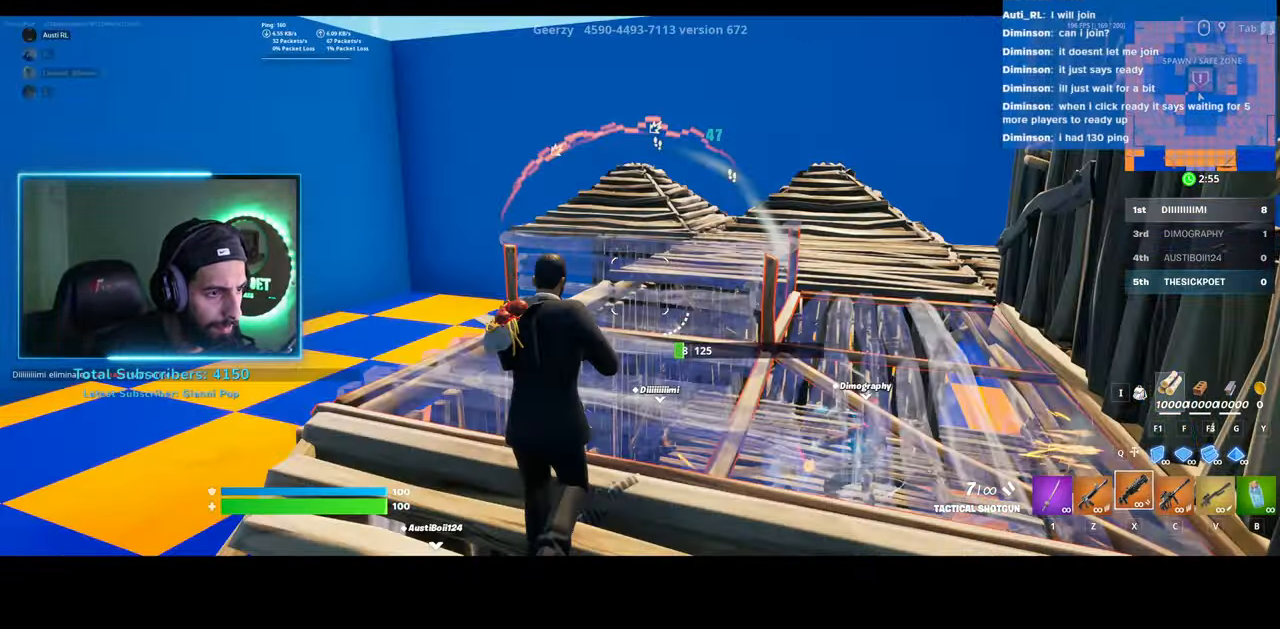
{"keys": ["d"], "mouse": ["left"], "events": [[83, "w", "up"], [400, "mouse_left", "down"]]}
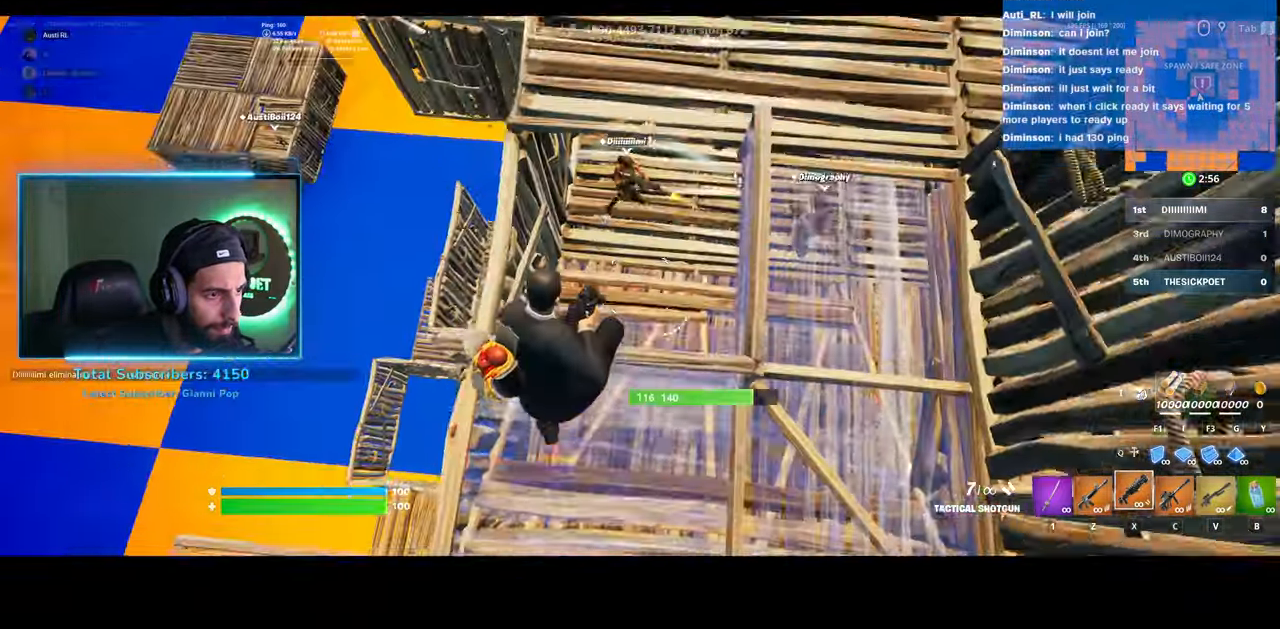
{"keys": ["a"], "mouse": [], "events": [[33, "s", "down"], [83, "d", "up"], [83, "mouse_left", "up"], [133, "a", "down"], [500, "s", "up"]]}
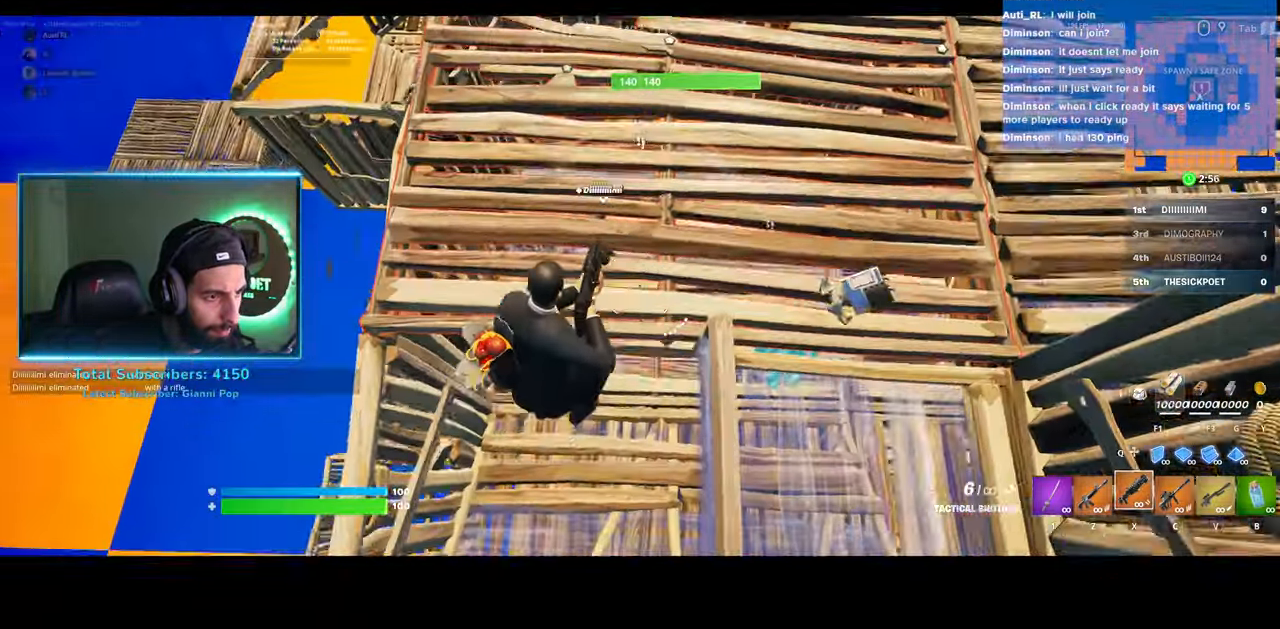
{"keys": ["d"], "mouse": [], "events": [[400, "a", "up"], [433, "d", "down"]]}
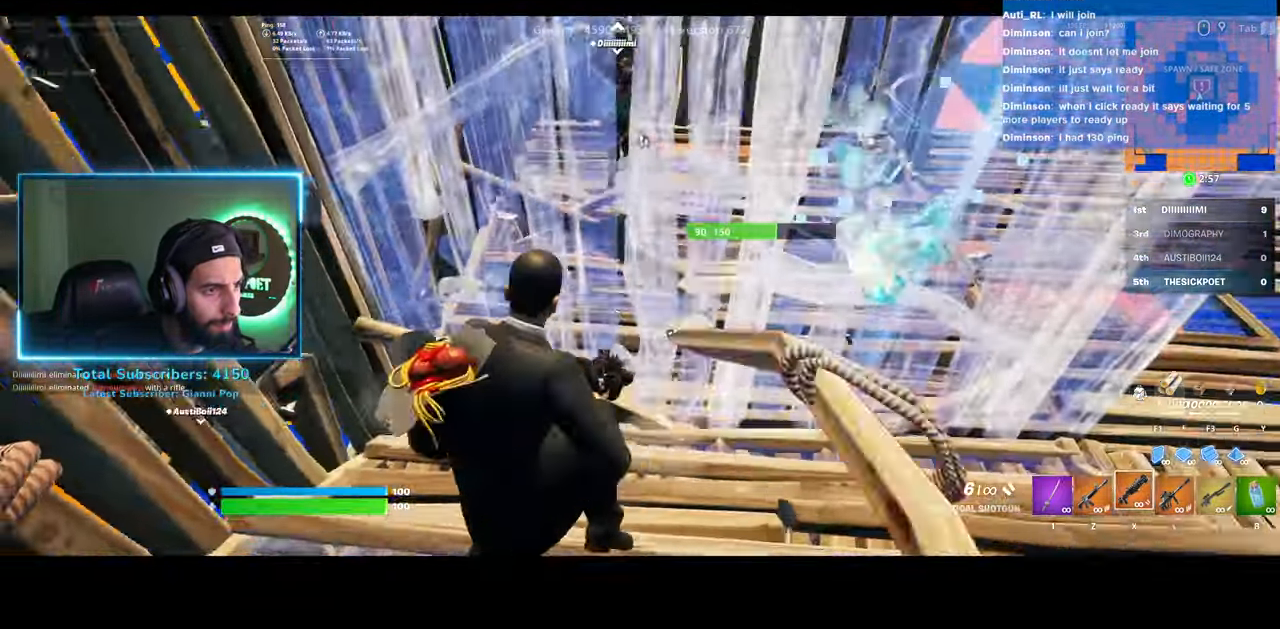
{"keys": ["d"], "mouse": ["left"], "events": [[500, "mouse_left", "down"]]}
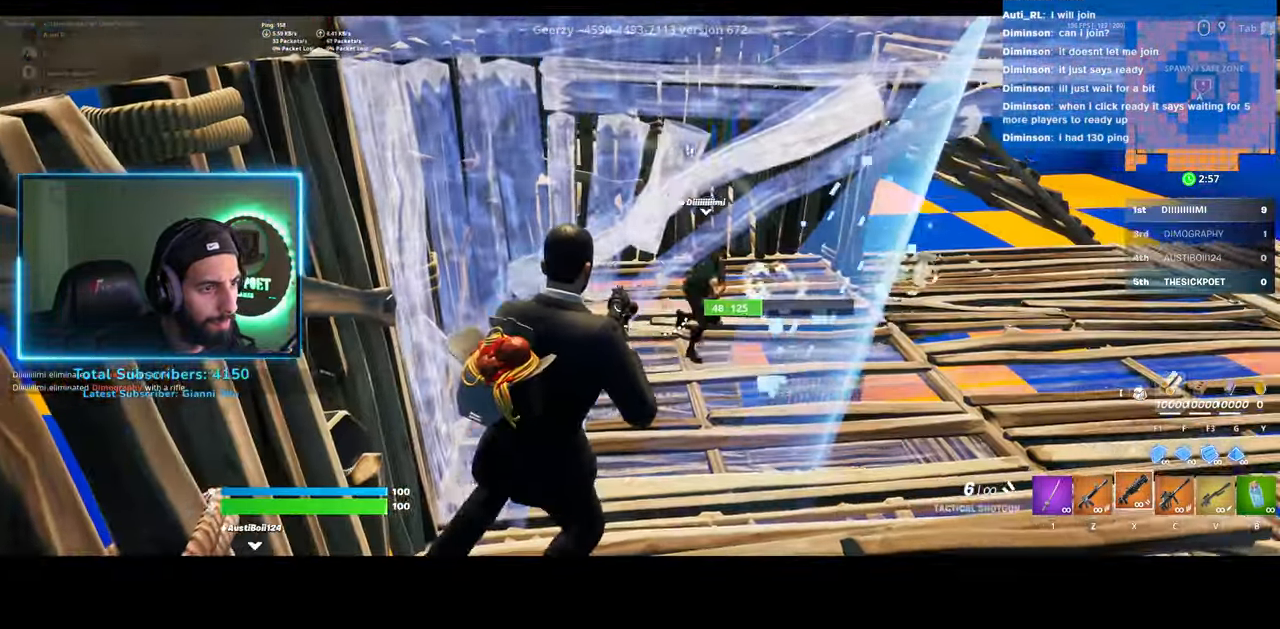
{"keys": ["d"], "mouse": [], "events": [[233, "mouse_left", "up"]]}
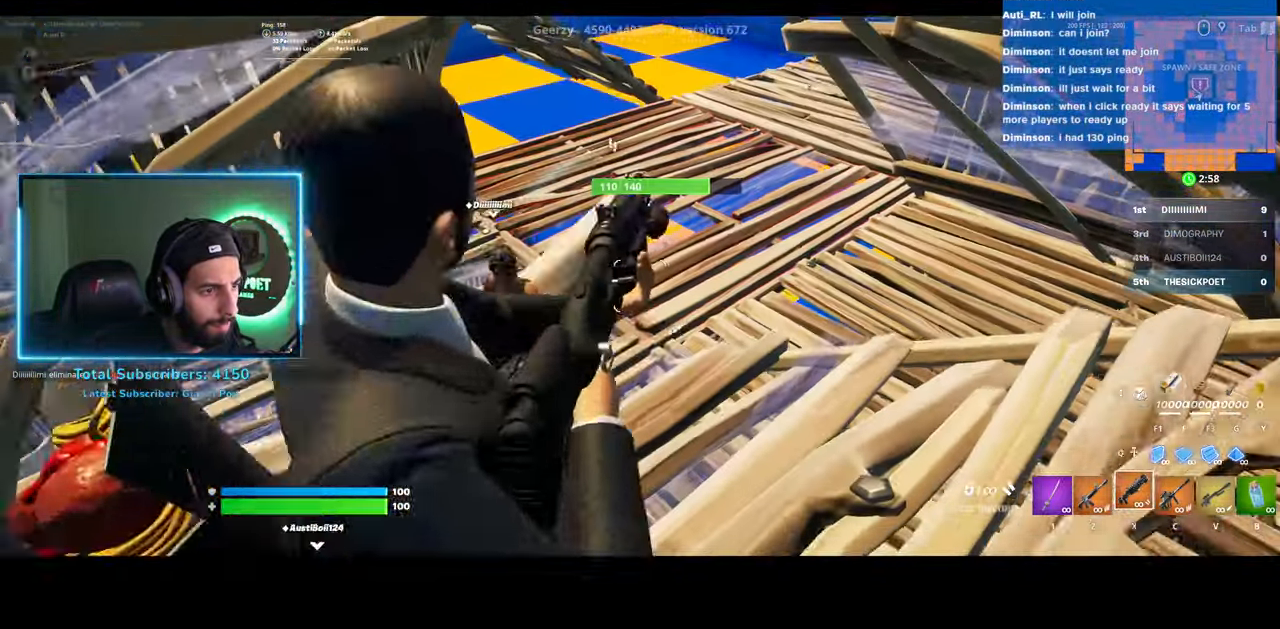
{"keys": ["d"], "mouse": ["left"], "events": [[383, "mouse_left", "down"]]}
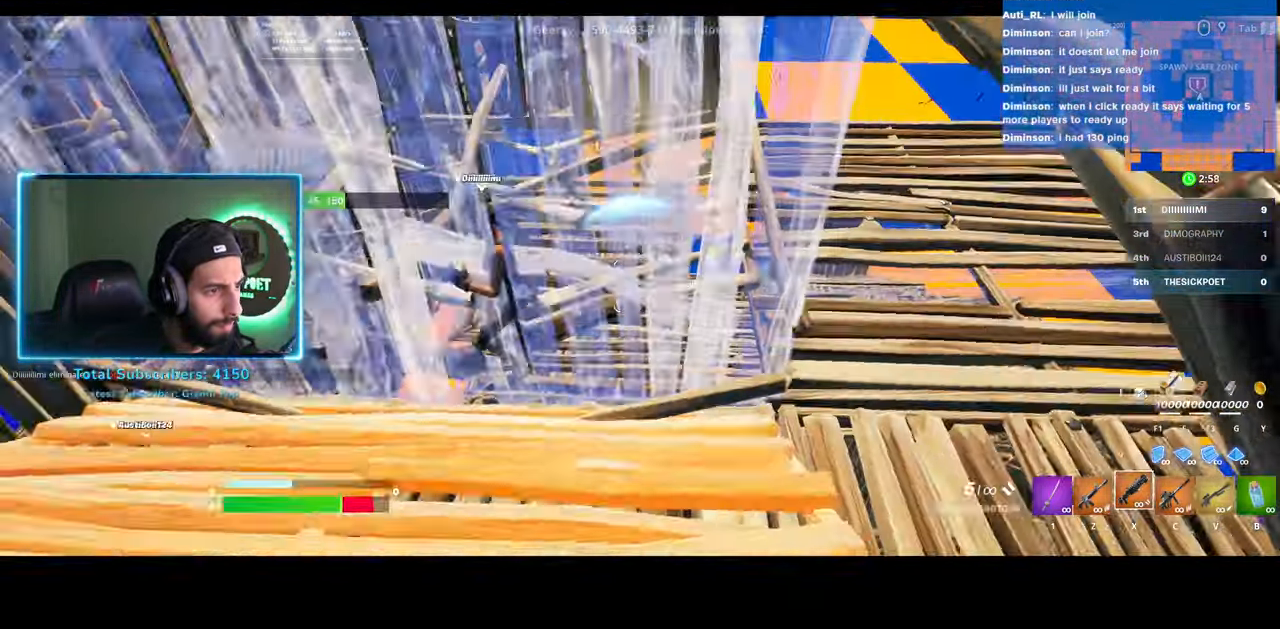
{"keys": ["d"], "mouse": [], "events": [[33, "mouse_left", "up"]]}
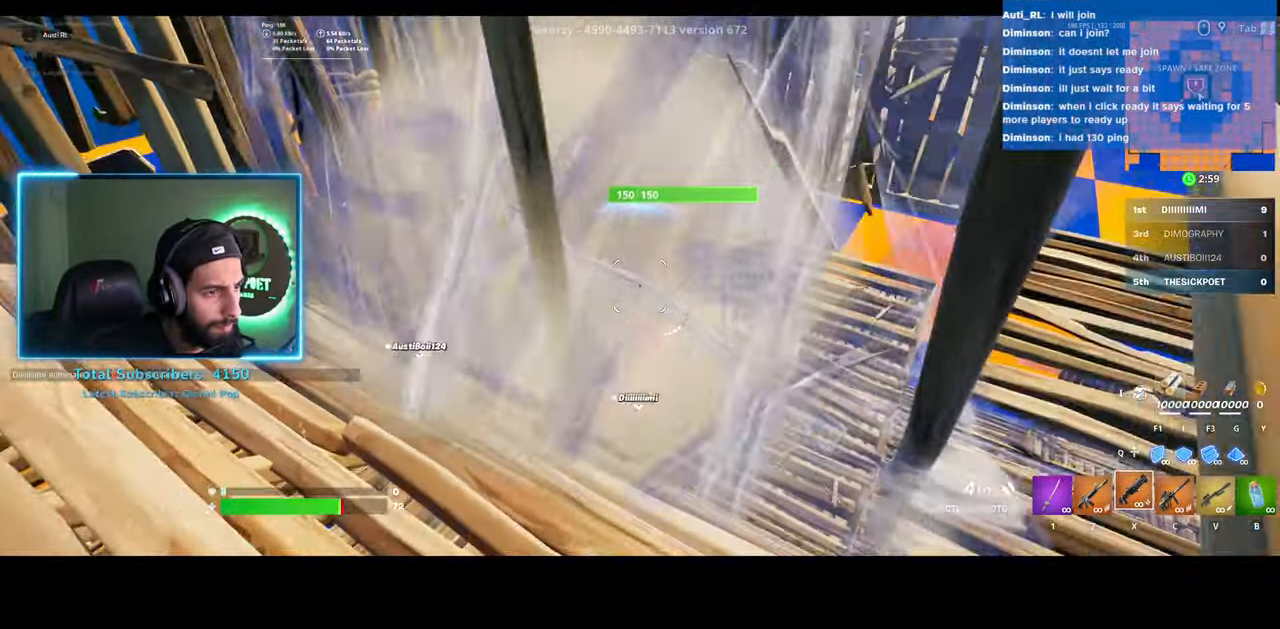
{"keys": ["w"], "mouse": [], "events": [[183, "w", "down"], [333, "d", "up"]]}
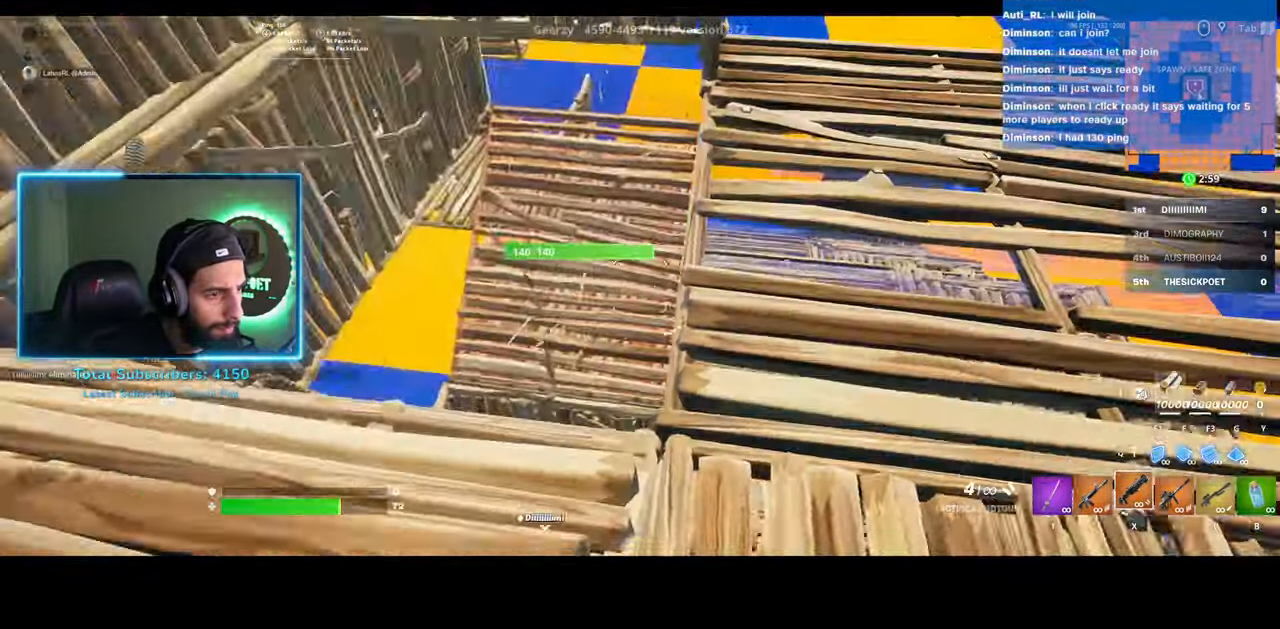
{"keys": ["w"], "mouse": [], "events": []}
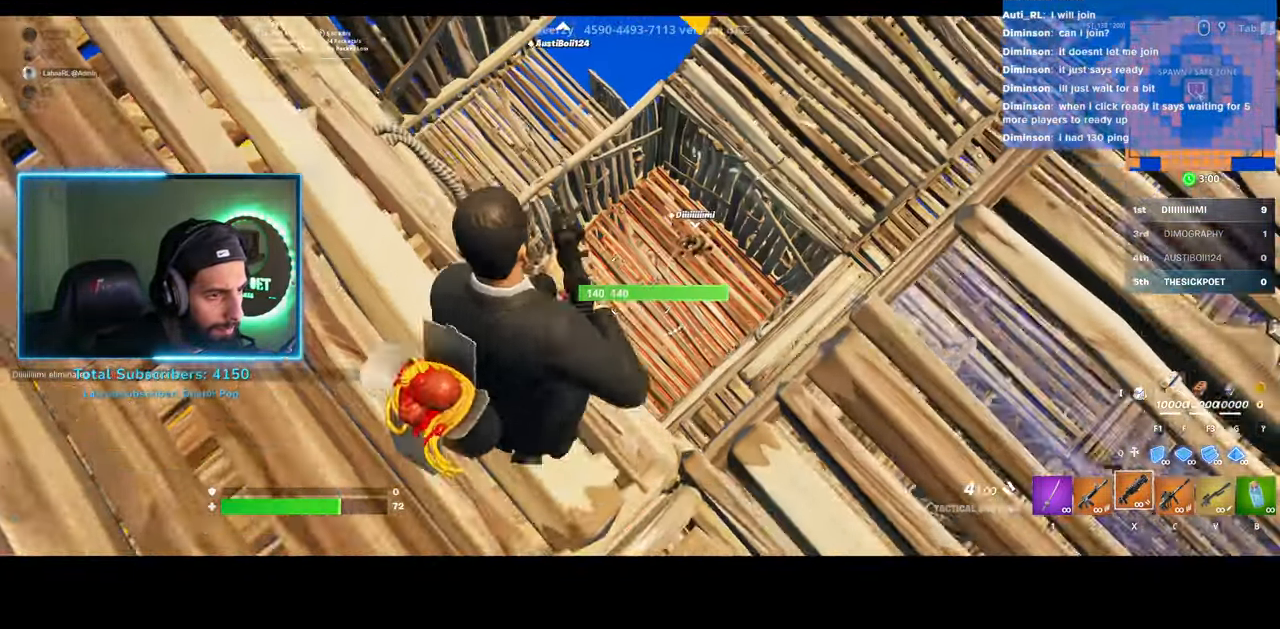
{"keys": ["d", "w"], "mouse": [], "events": [[50, "mouse_left", "down"], [100, "d", "down"], [233, "mouse_left", "up"]]}
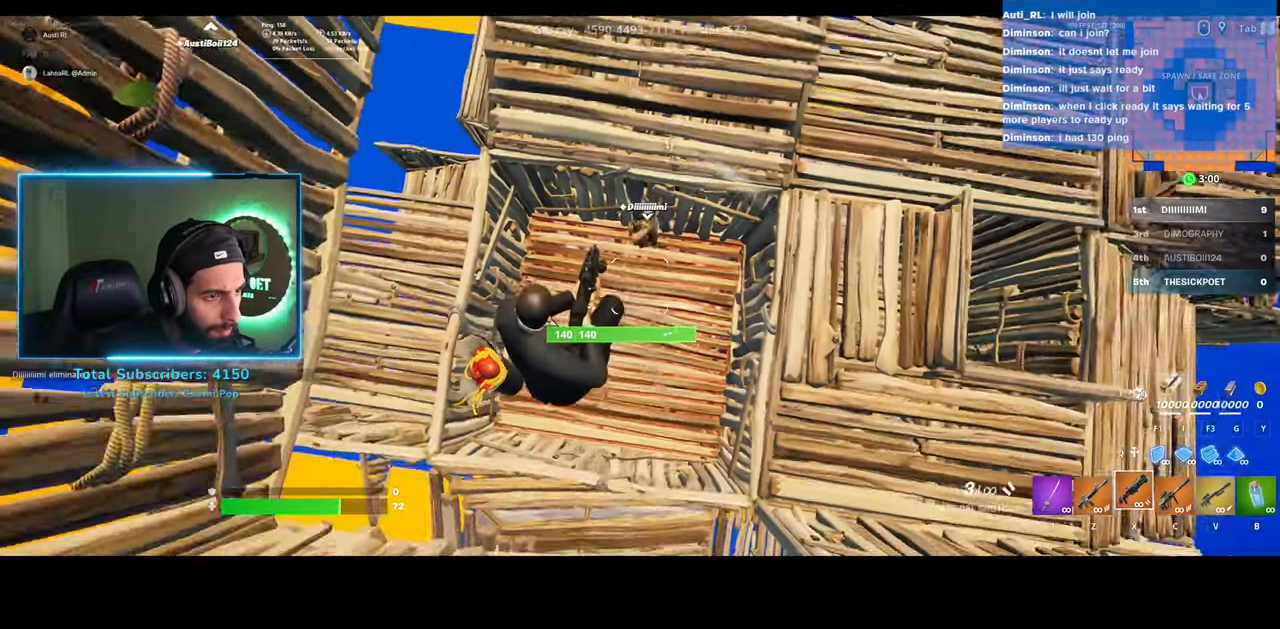
{"keys": ["d", "w"], "mouse": [], "events": [[133, "mouse_left", "down"], [283, "mouse_left", "up"]]}
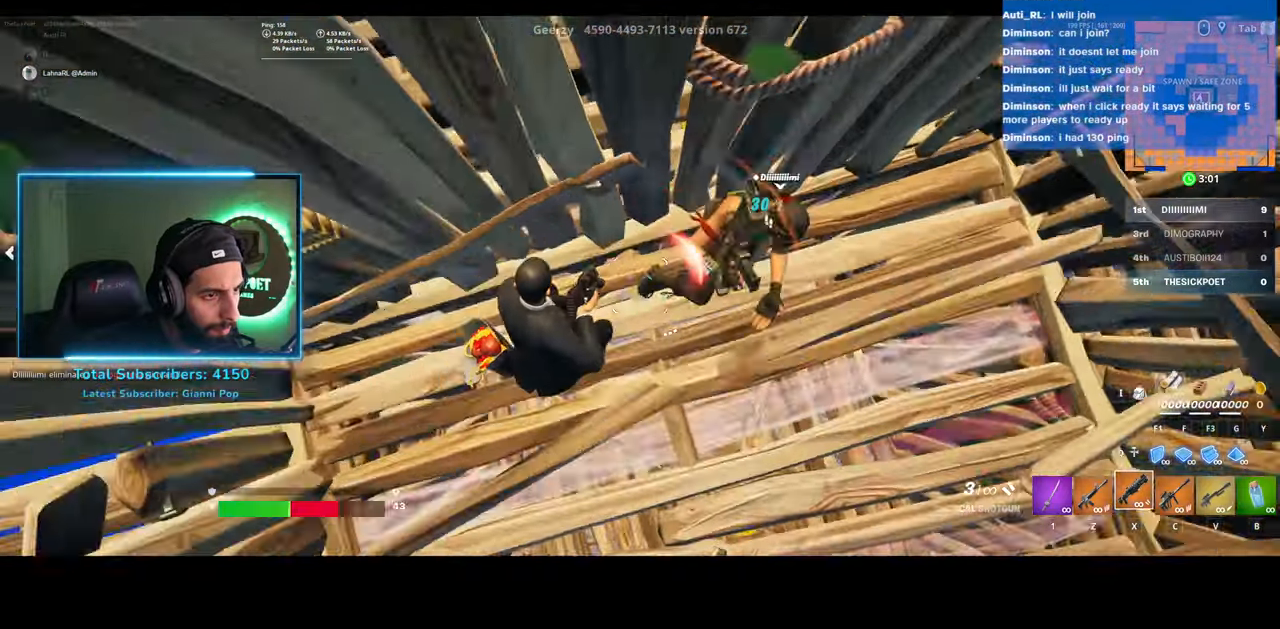
{"keys": ["w"], "mouse": [], "events": [[133, "d", "up"], [350, "mouse_left", "down"], [500, "mouse_left", "up"]]}
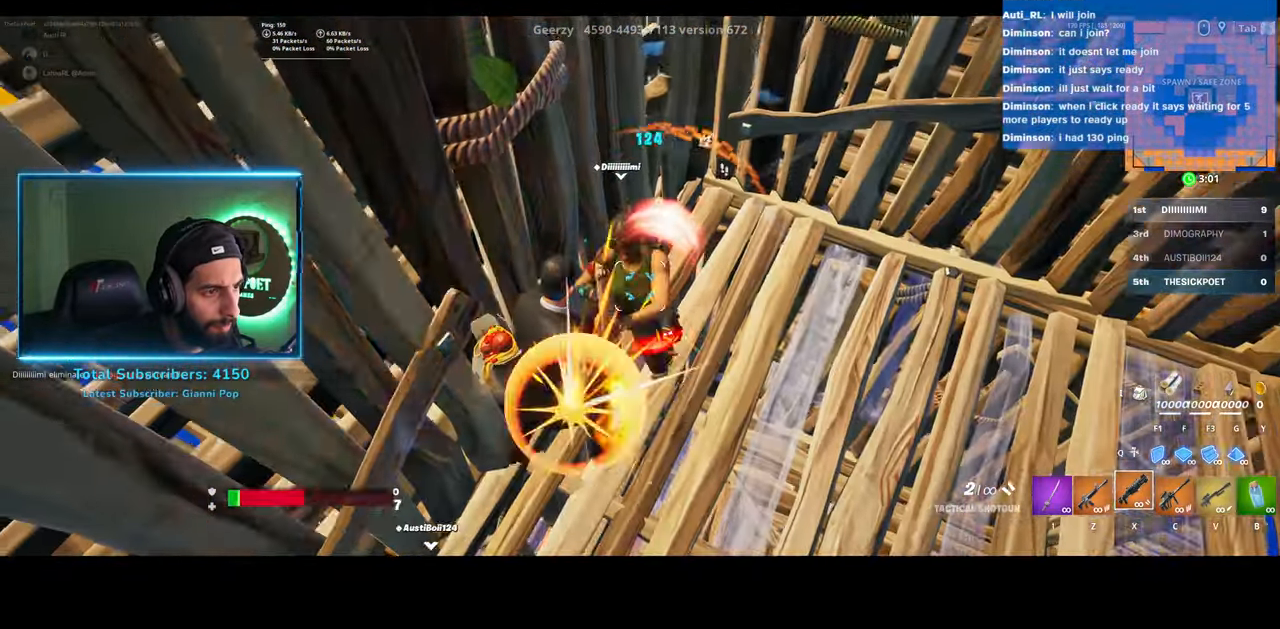
{"keys": [], "mouse": [], "events": [[333, "w", "up"]]}
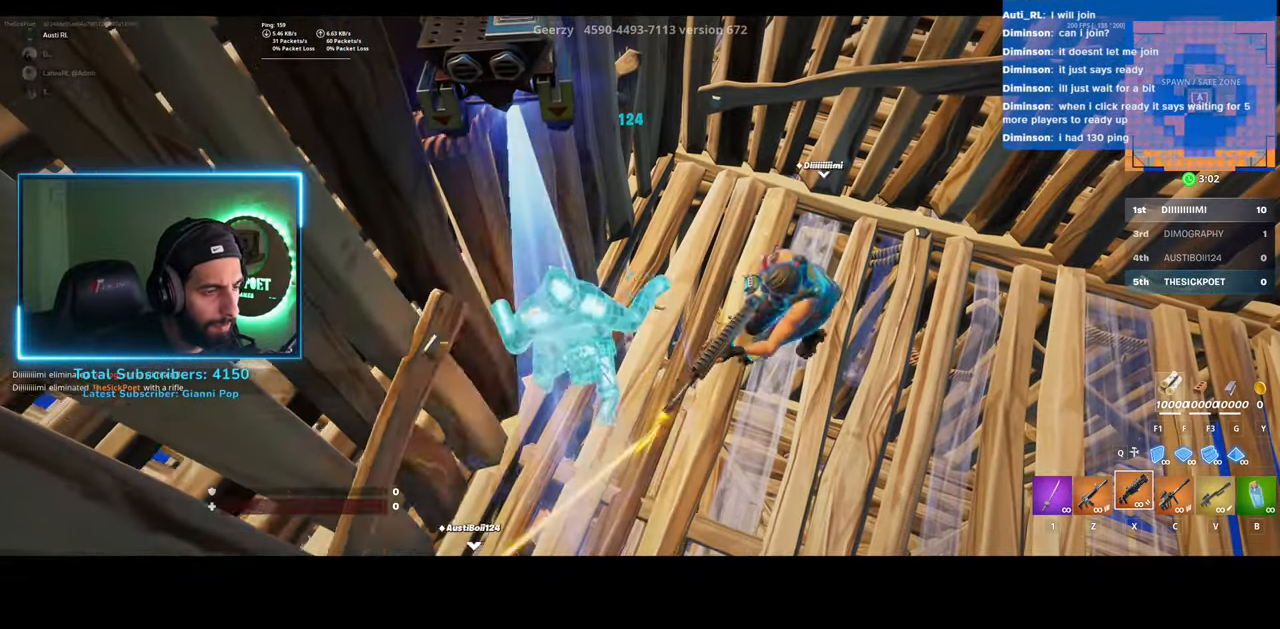
{"keys": [], "mouse": [], "events": []}
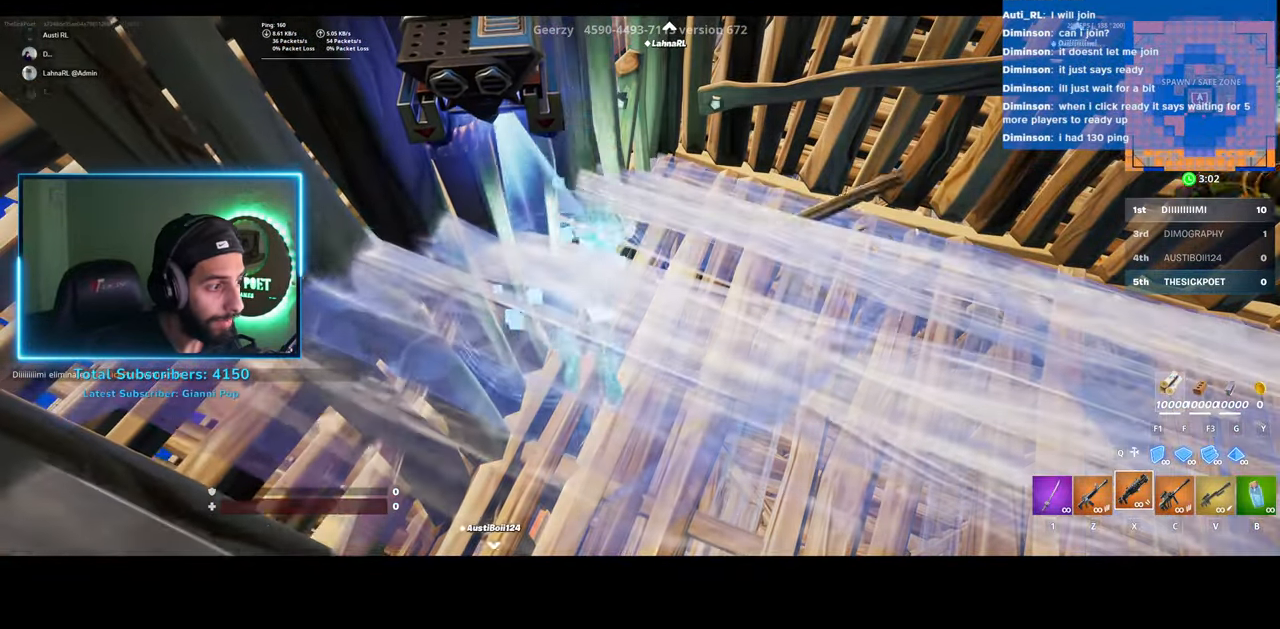
{"keys": [], "mouse": [], "events": []}
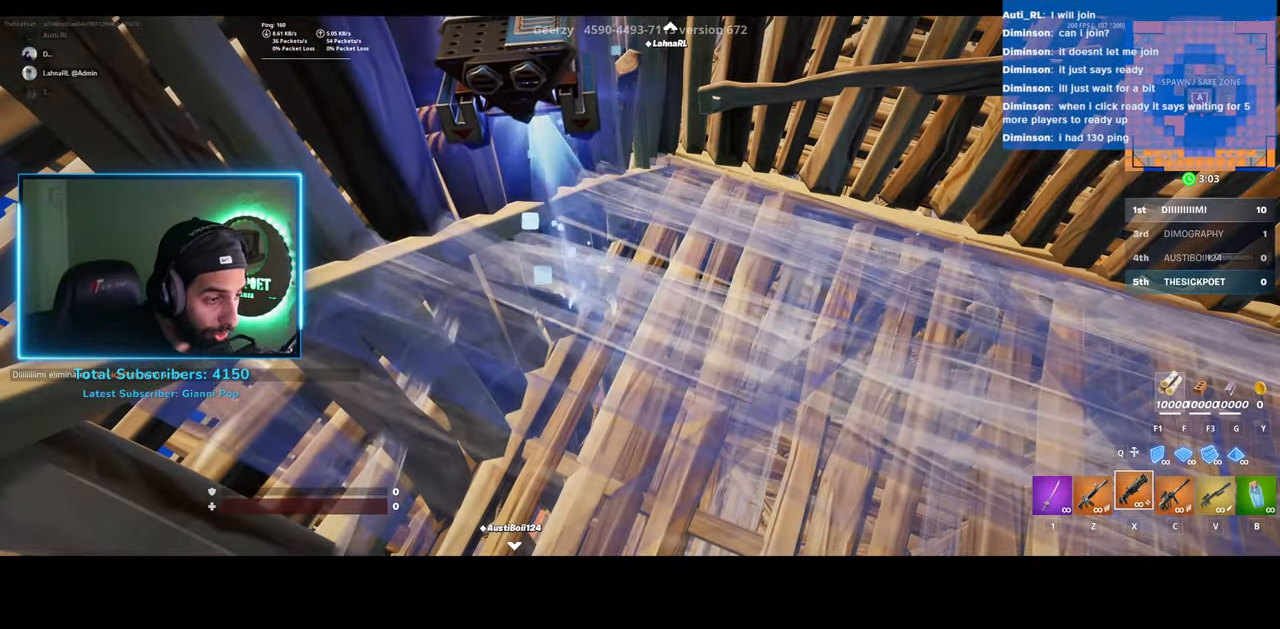
{"keys": [], "mouse": [], "events": []}
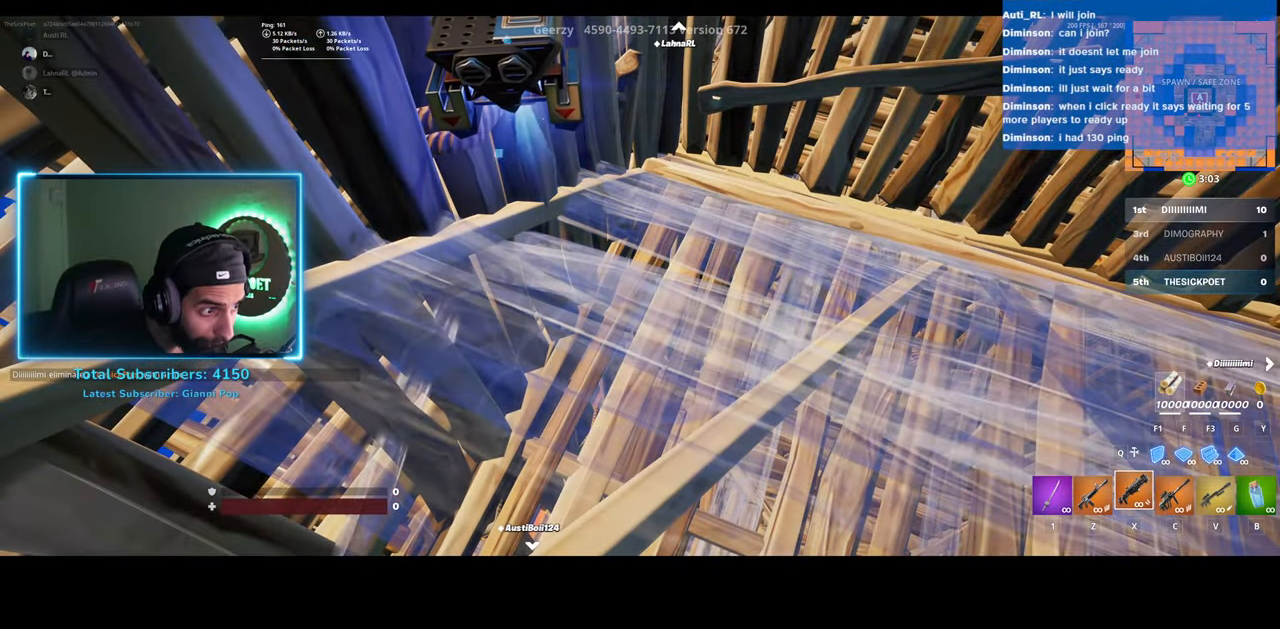
{"keys": [], "mouse": [], "events": []}